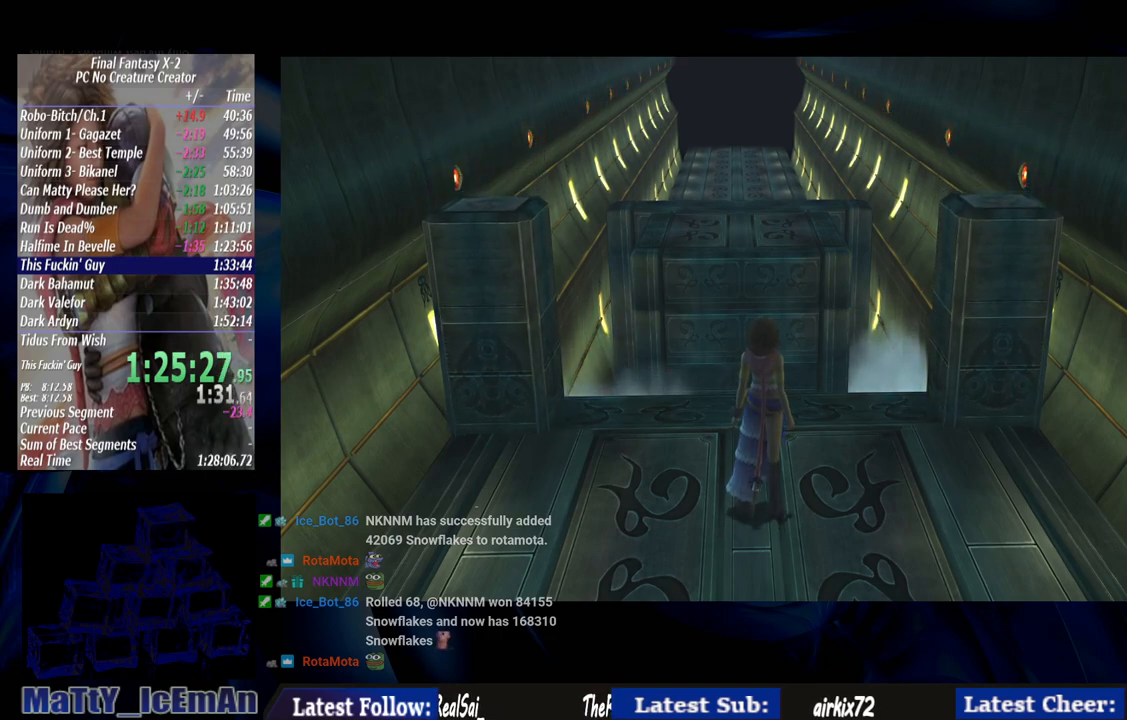
Gameplay with a controller (PlayStation layout); each line is a JSON object with the inputs held at the frame after it. "events" lists button and stick changes between this image and that frame as [ms after this image, input, new state], when the widget could be followed in between. Not read: L3 R3.
{"buttons": [], "left_stick": "up", "right_stick": "center", "events": []}
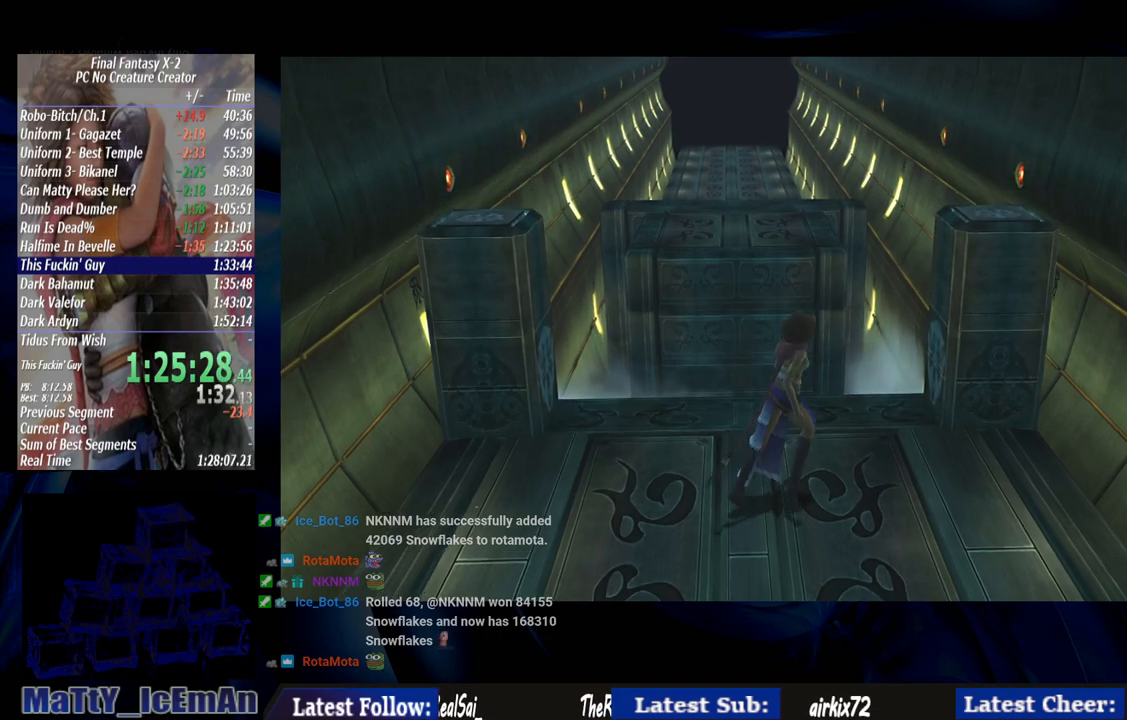
{"buttons": ["CIRCLE"], "left_stick": "right", "right_stick": "center", "events": [[217, "left_stick", "up-right"], [233, "CIRCLE", "down"], [467, "left_stick", "right"]]}
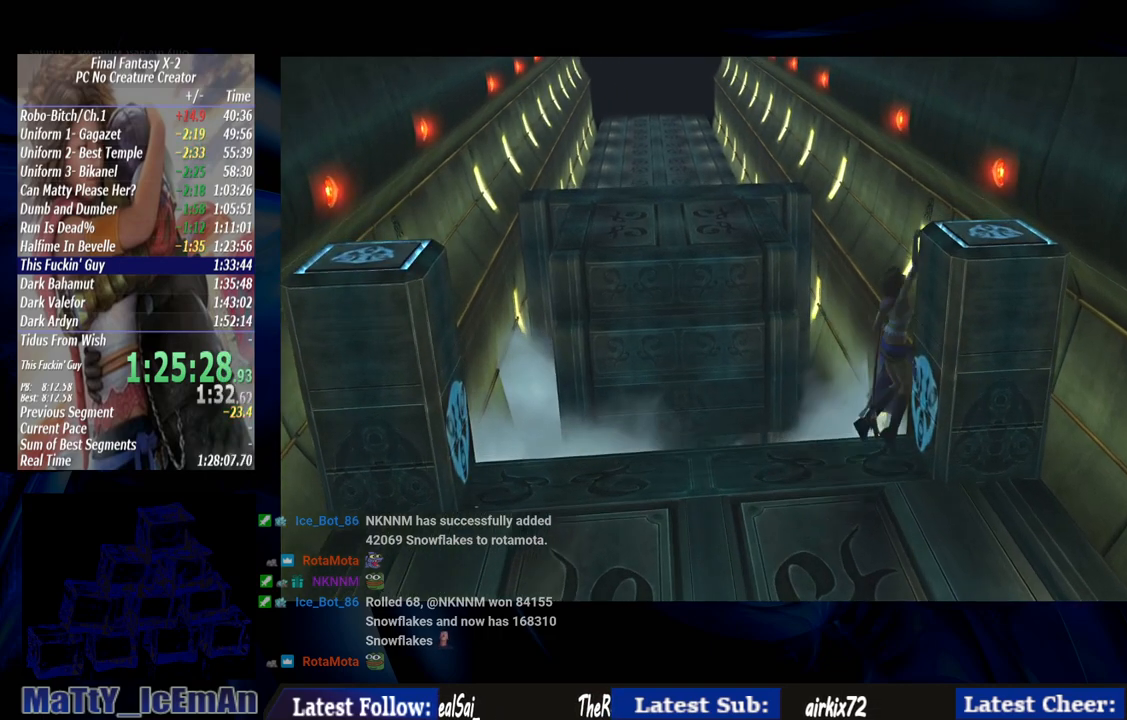
{"buttons": ["CIRCLE"], "left_stick": "up-right", "right_stick": "center", "events": [[433, "left_stick", "up-right"]]}
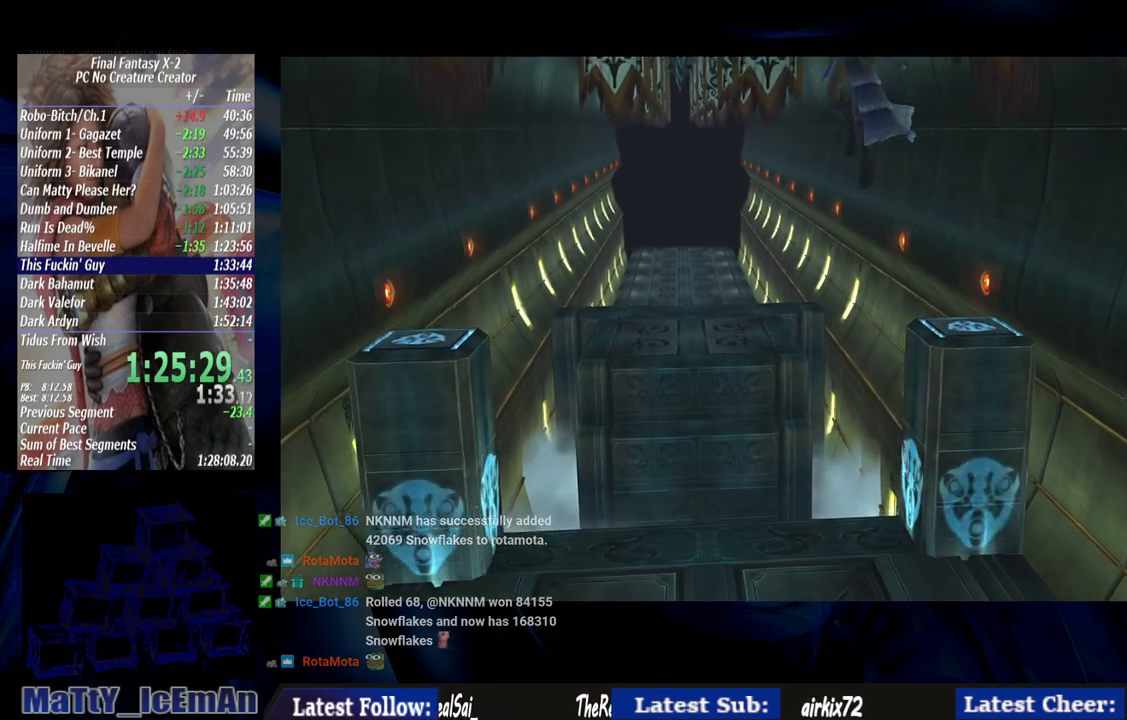
{"buttons": [], "left_stick": "up-left", "right_stick": "center", "events": [[67, "CIRCLE", "up"], [133, "left_stick", "up-left"]]}
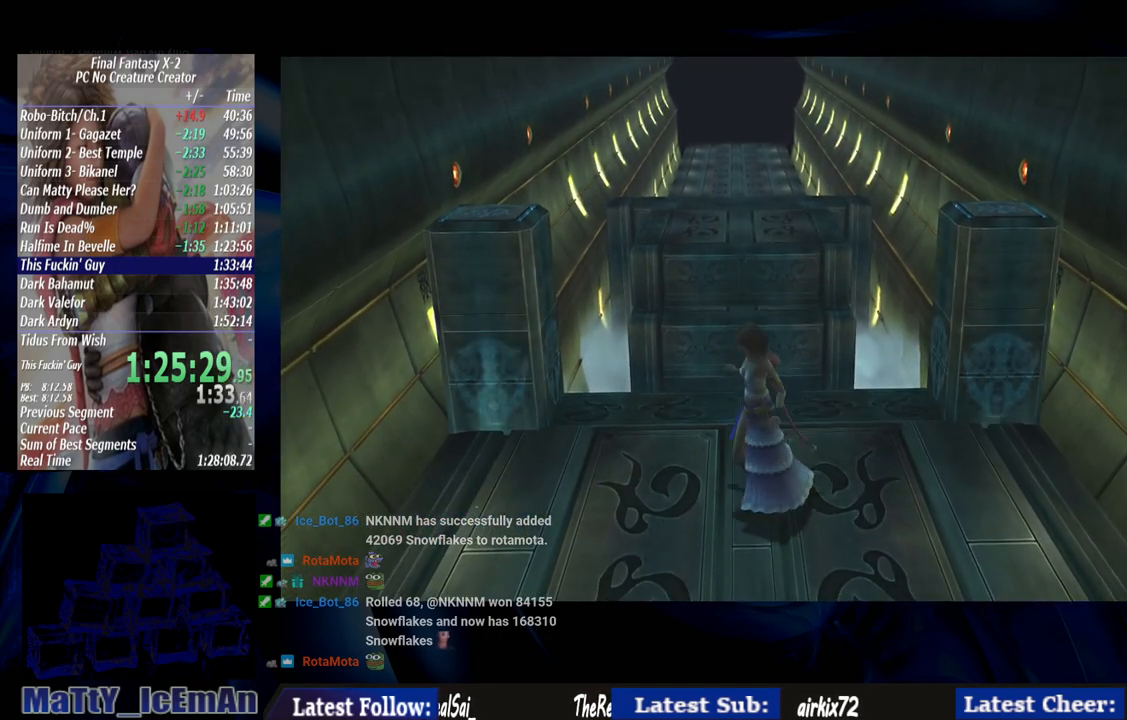
{"buttons": ["CIRCLE"], "left_stick": "up-left", "right_stick": "center", "events": [[267, "CIRCLE", "down"]]}
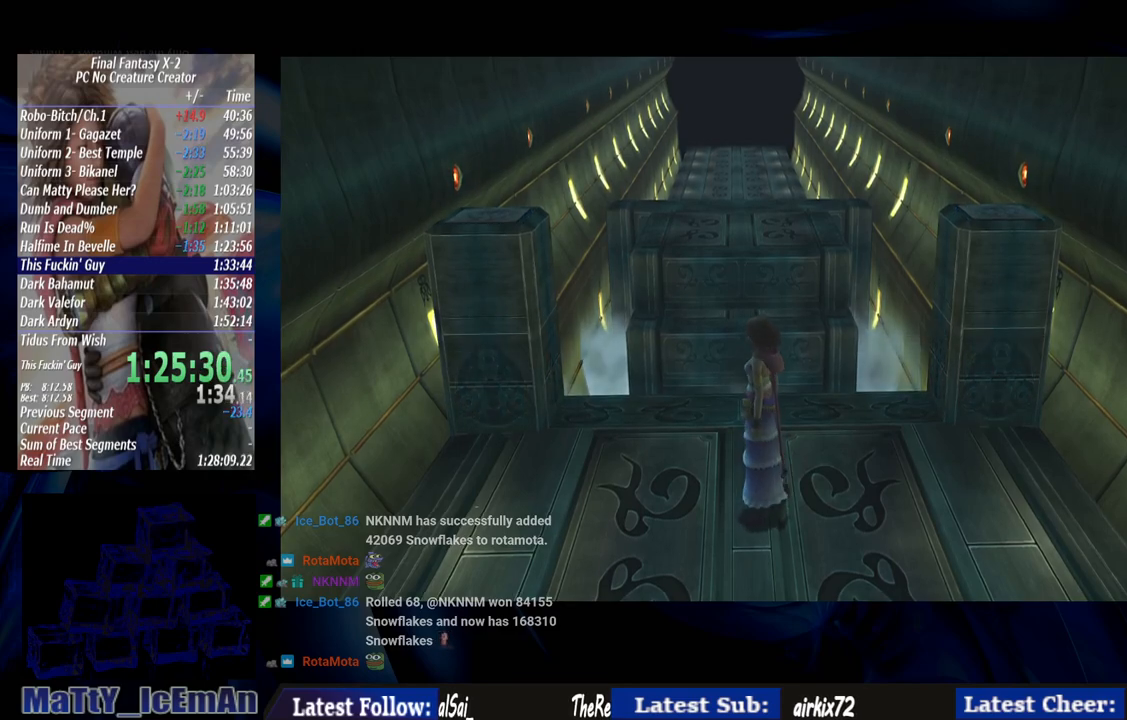
{"buttons": ["CIRCLE"], "left_stick": "up-left", "right_stick": "center", "events": []}
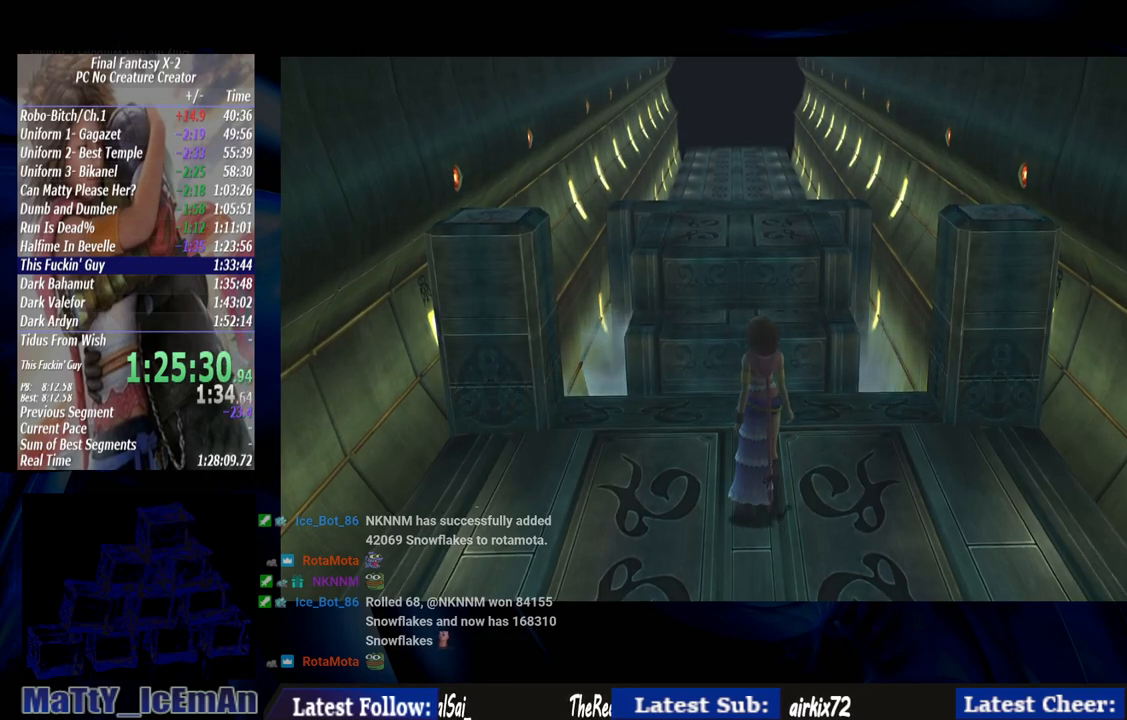
{"buttons": ["CIRCLE"], "left_stick": "up-left", "right_stick": "center", "events": []}
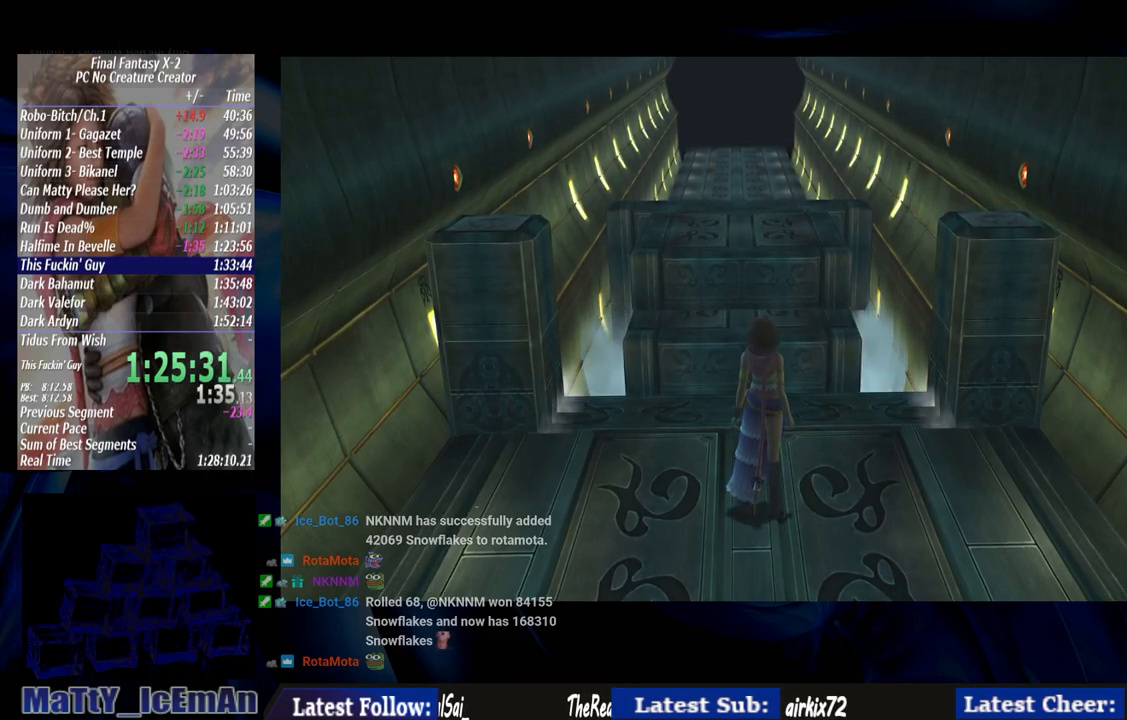
{"buttons": ["CIRCLE"], "left_stick": "up-left", "right_stick": "center", "events": []}
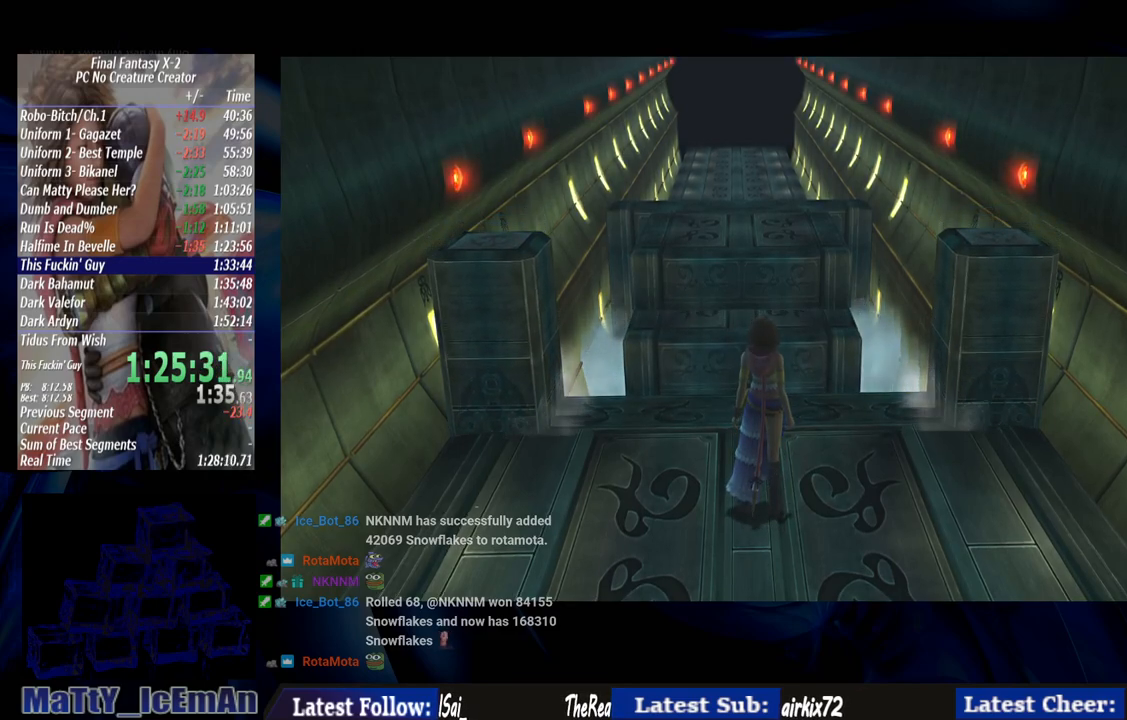
{"buttons": ["CIRCLE"], "left_stick": "up-left", "right_stick": "center", "events": []}
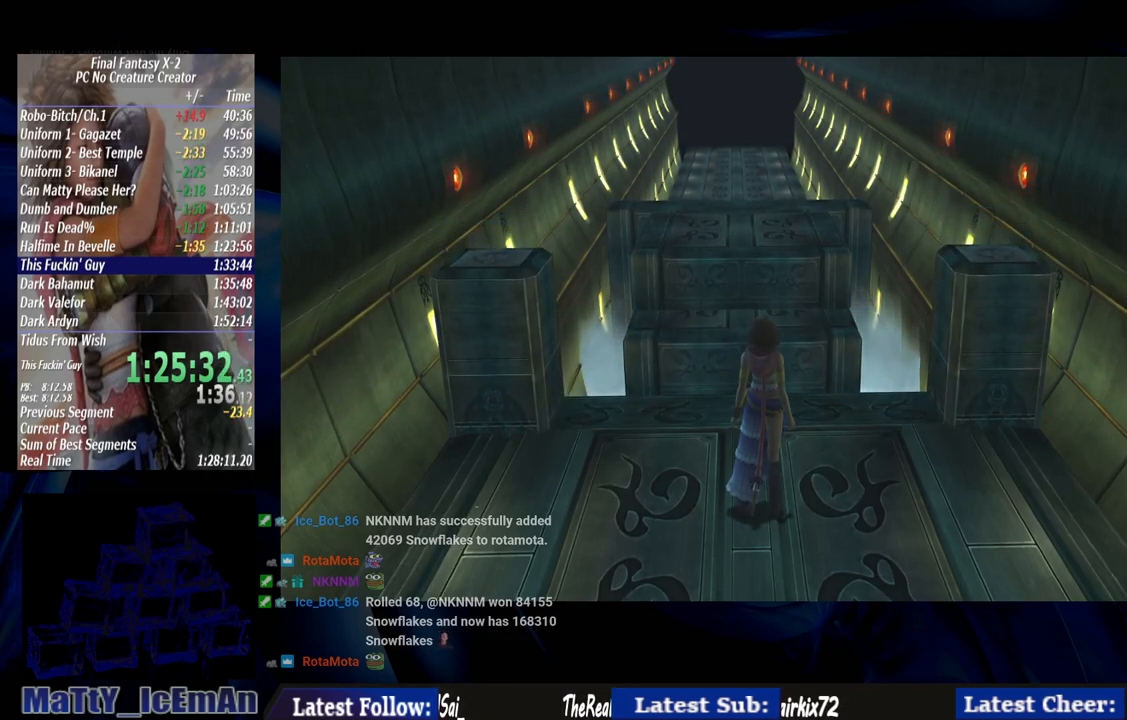
{"buttons": ["CIRCLE"], "left_stick": "up-left", "right_stick": "center", "events": []}
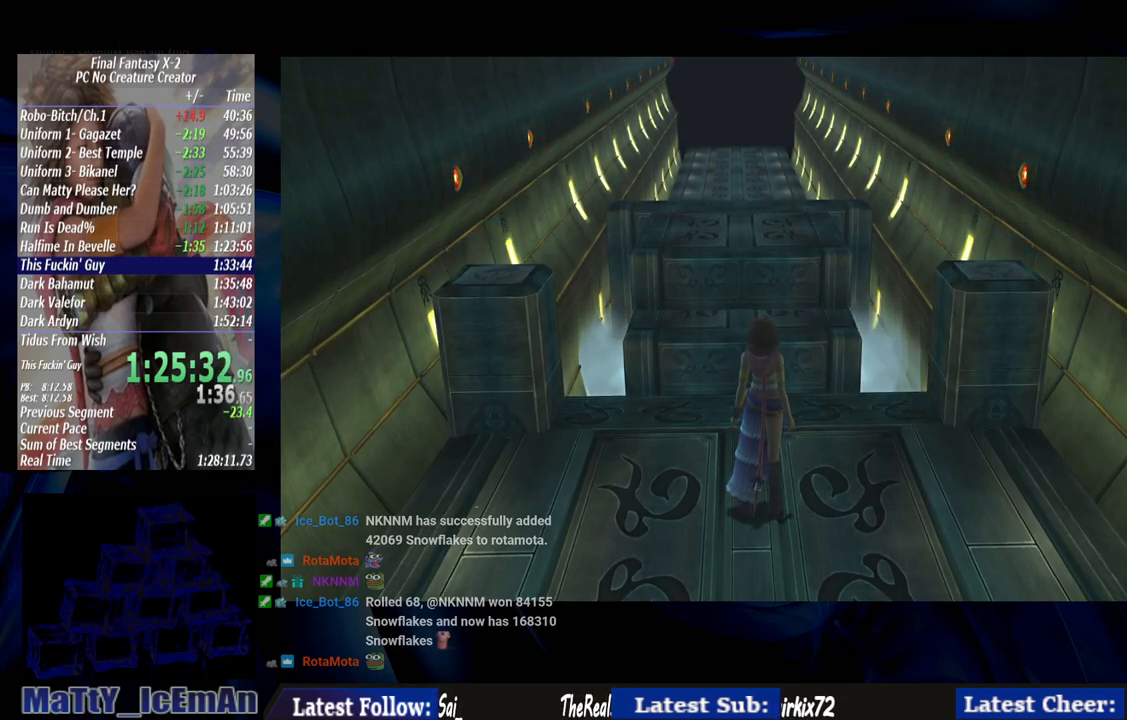
{"buttons": ["CIRCLE"], "left_stick": "up-left", "right_stick": "center", "events": []}
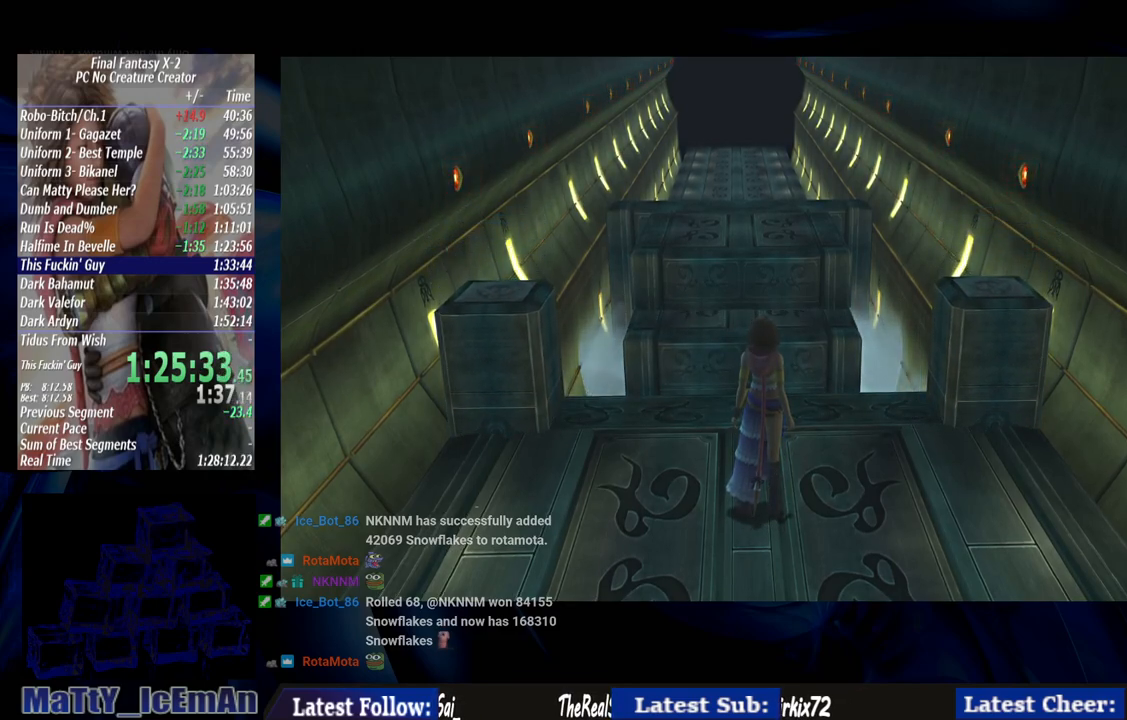
{"buttons": ["CIRCLE"], "left_stick": "up-left", "right_stick": "center", "events": []}
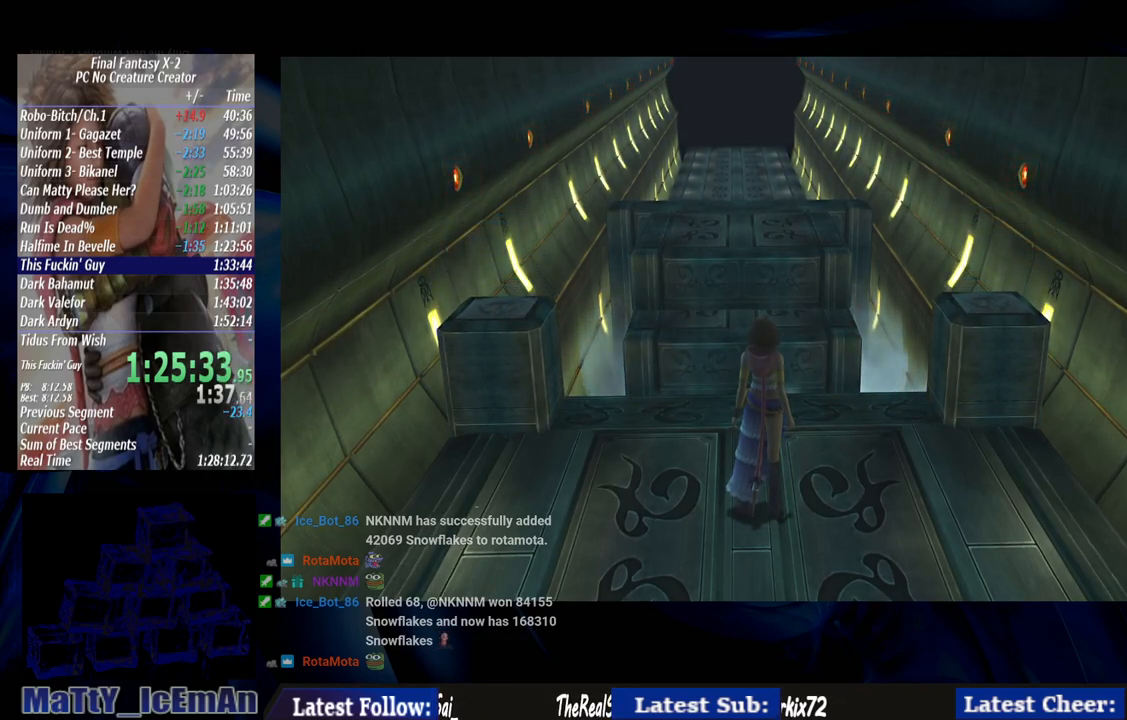
{"buttons": ["CIRCLE"], "left_stick": "up-left", "right_stick": "center", "events": []}
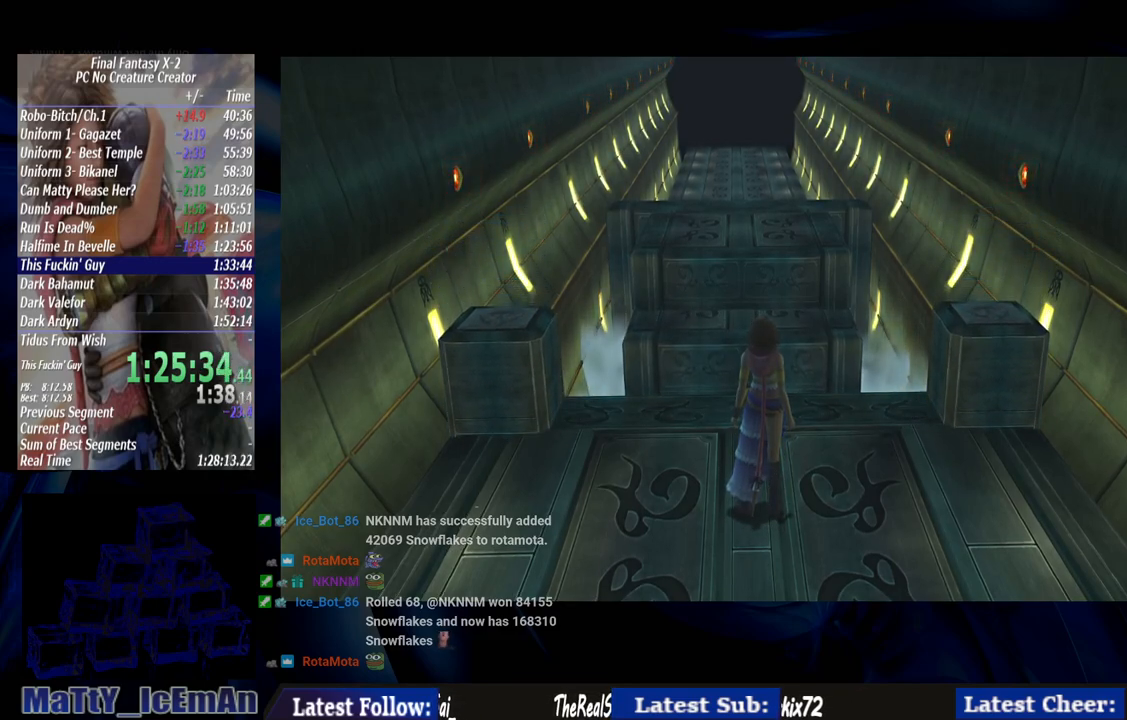
{"buttons": ["CIRCLE"], "left_stick": "up-left", "right_stick": "center", "events": []}
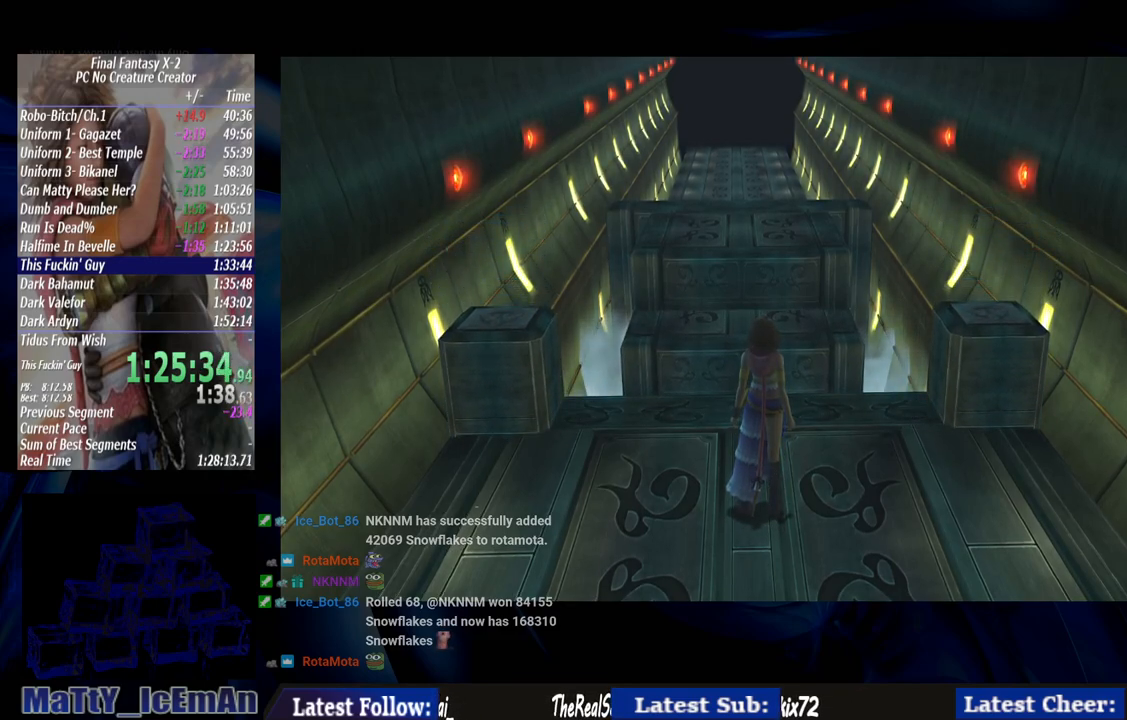
{"buttons": ["CIRCLE"], "left_stick": "up-left", "right_stick": "center", "events": []}
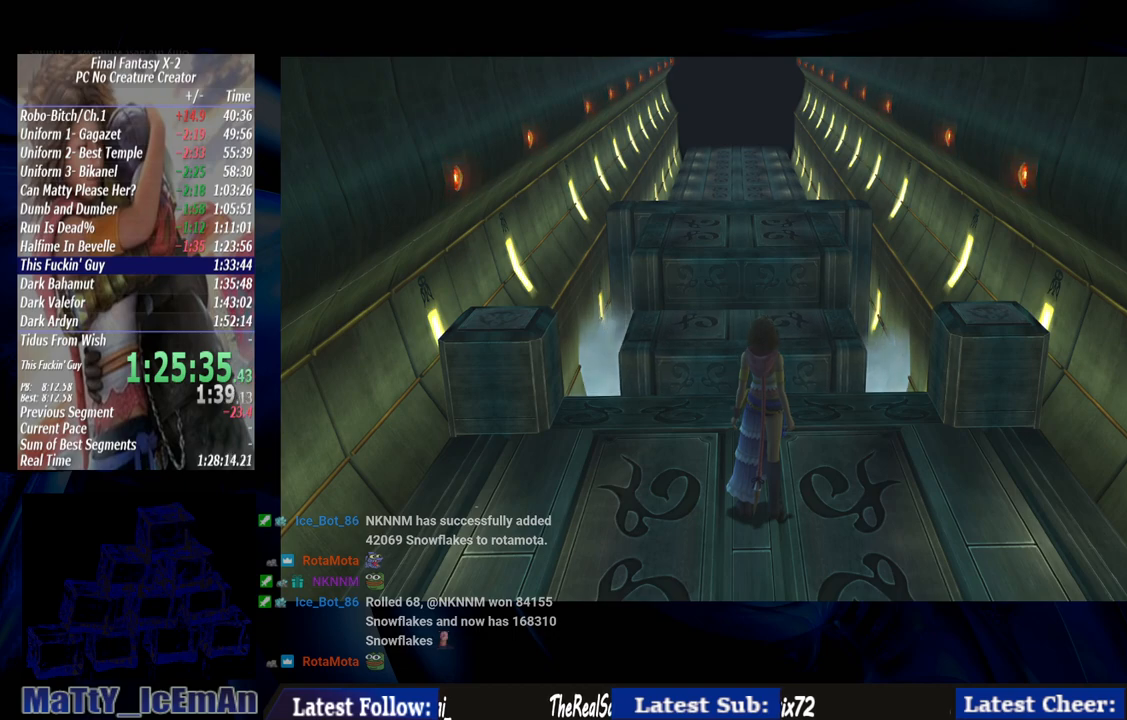
{"buttons": ["CIRCLE"], "left_stick": "up-left", "right_stick": "center", "events": []}
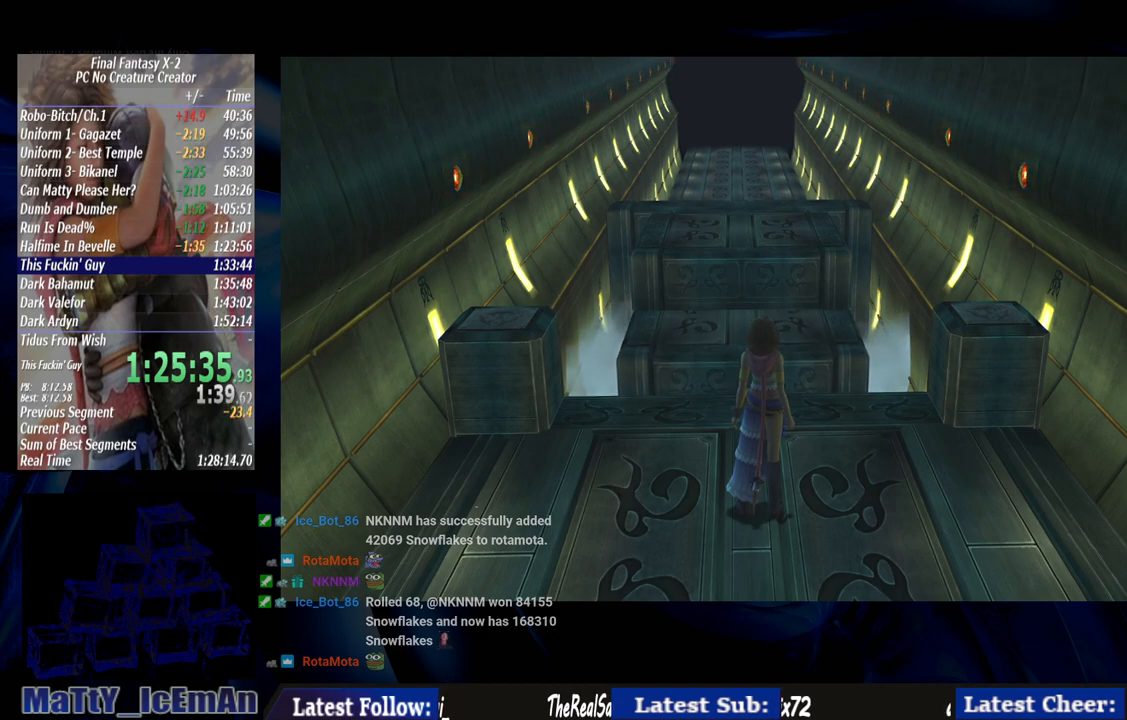
{"buttons": ["CIRCLE"], "left_stick": "up-left", "right_stick": "center", "events": []}
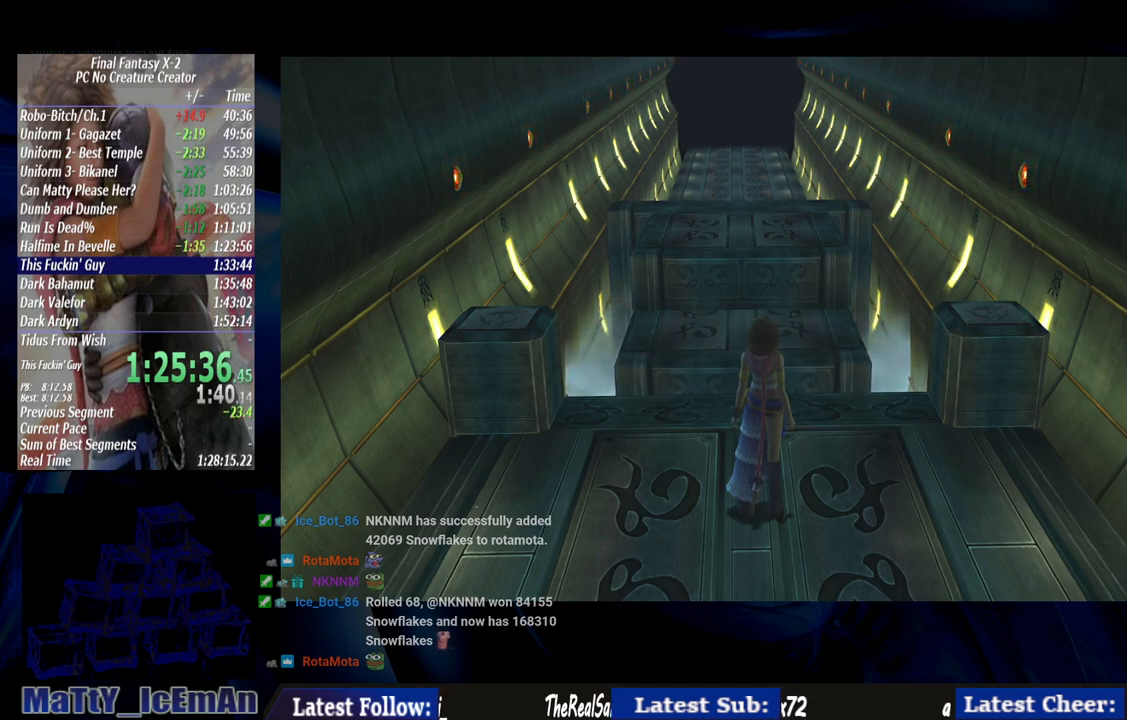
{"buttons": ["CIRCLE"], "left_stick": "up-left", "right_stick": "center", "events": []}
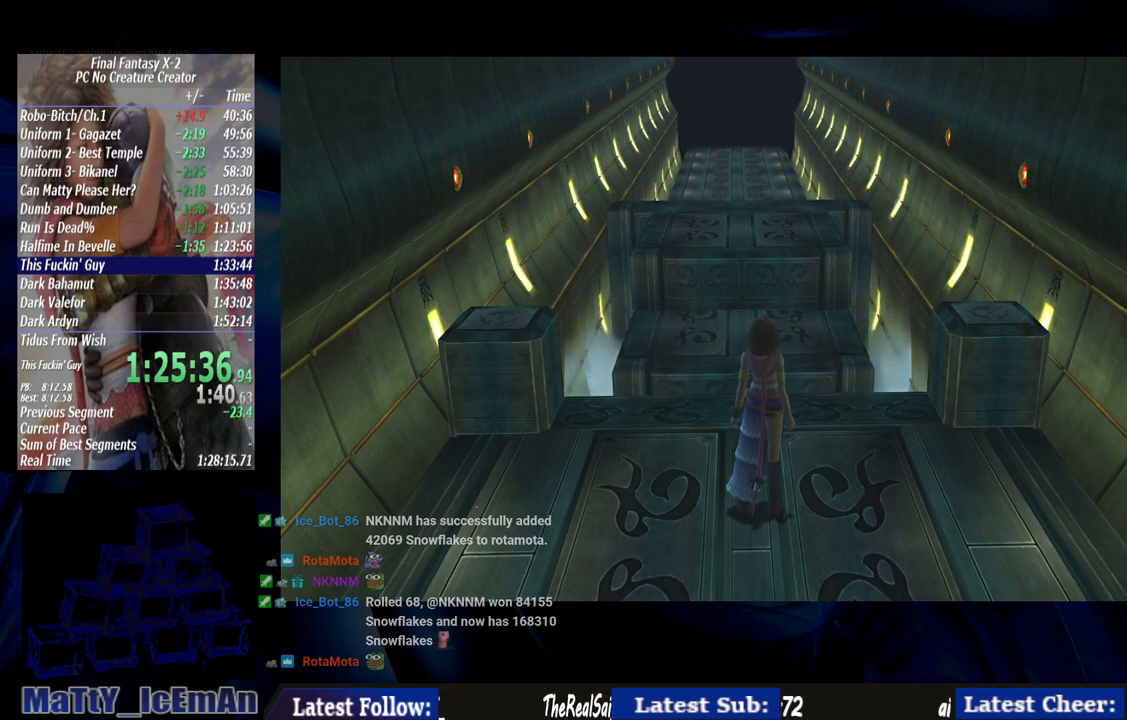
{"buttons": ["CIRCLE"], "left_stick": "up-left", "right_stick": "center", "events": []}
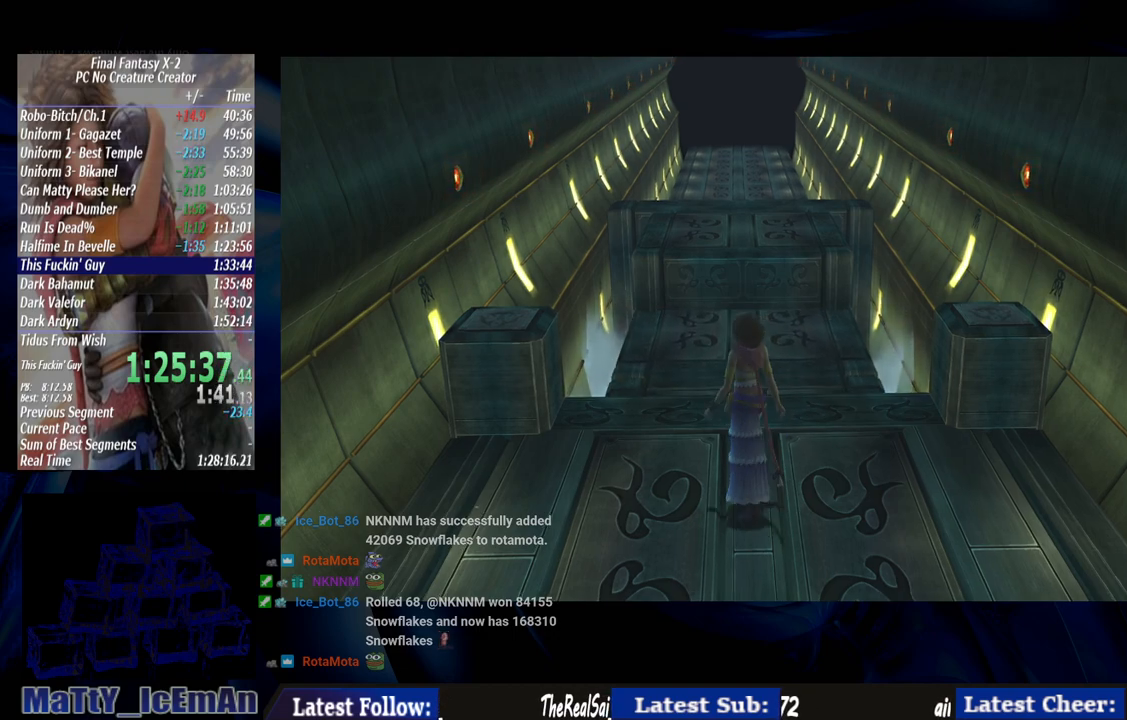
{"buttons": ["CIRCLE"], "left_stick": "up-left", "right_stick": "center", "events": []}
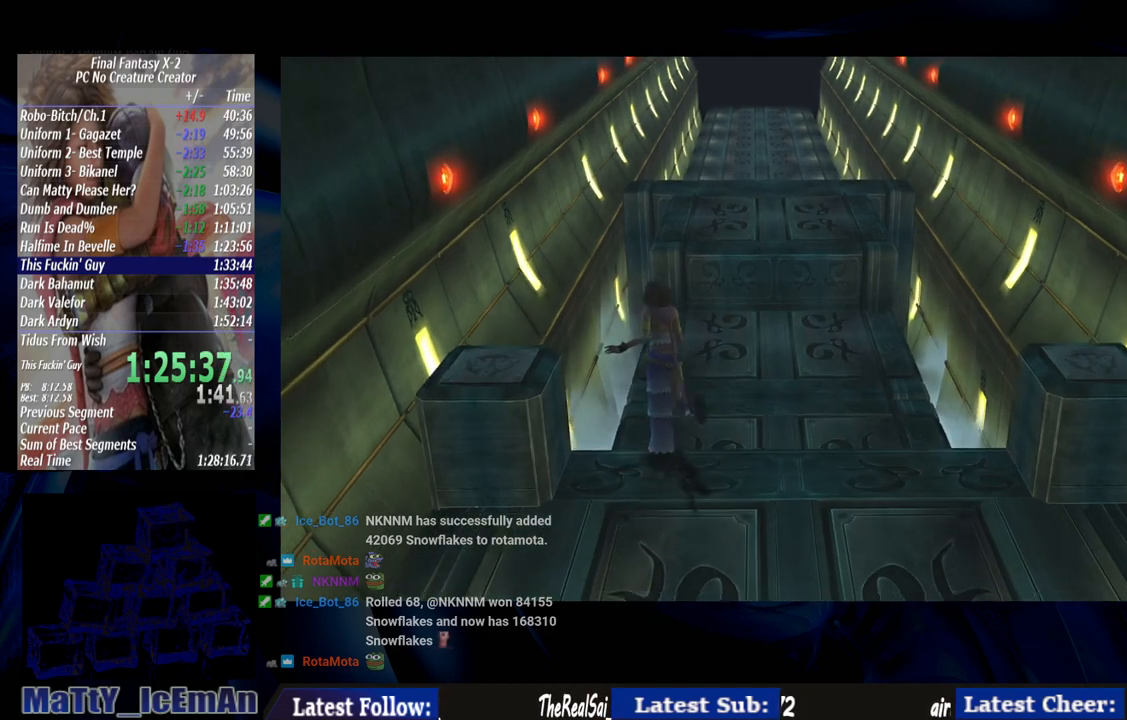
{"buttons": ["CIRCLE"], "left_stick": "up", "right_stick": "center", "events": [[33, "left_stick", "up"]]}
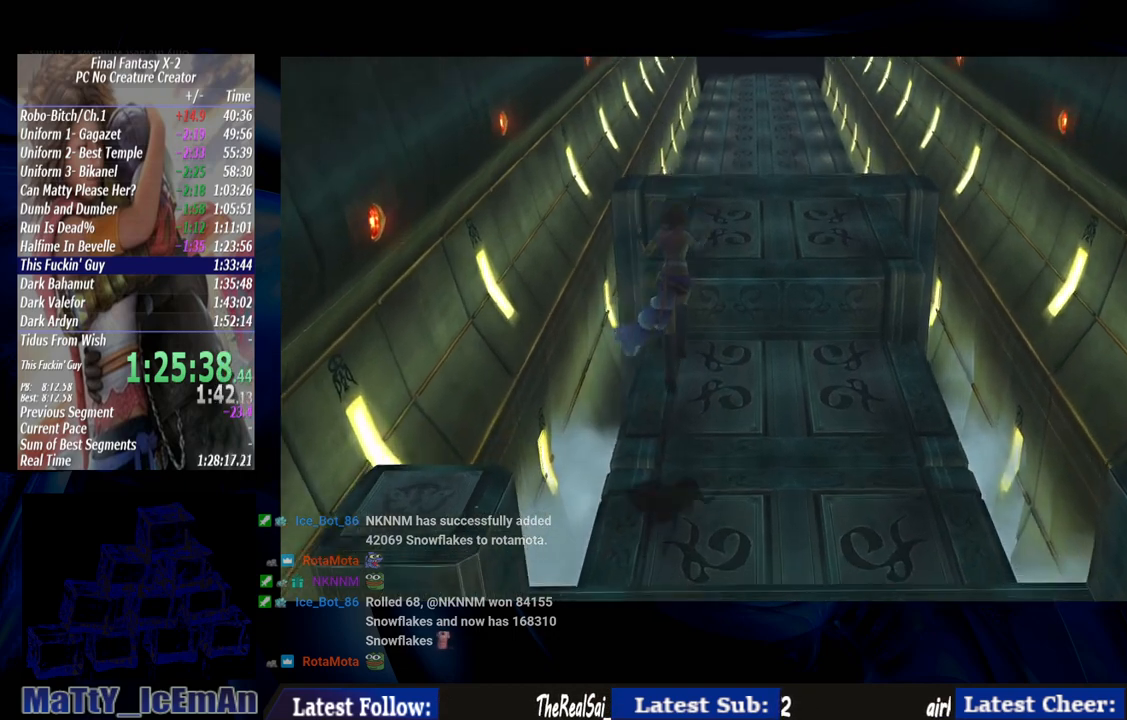
{"buttons": ["CIRCLE"], "left_stick": "up", "right_stick": "center", "events": []}
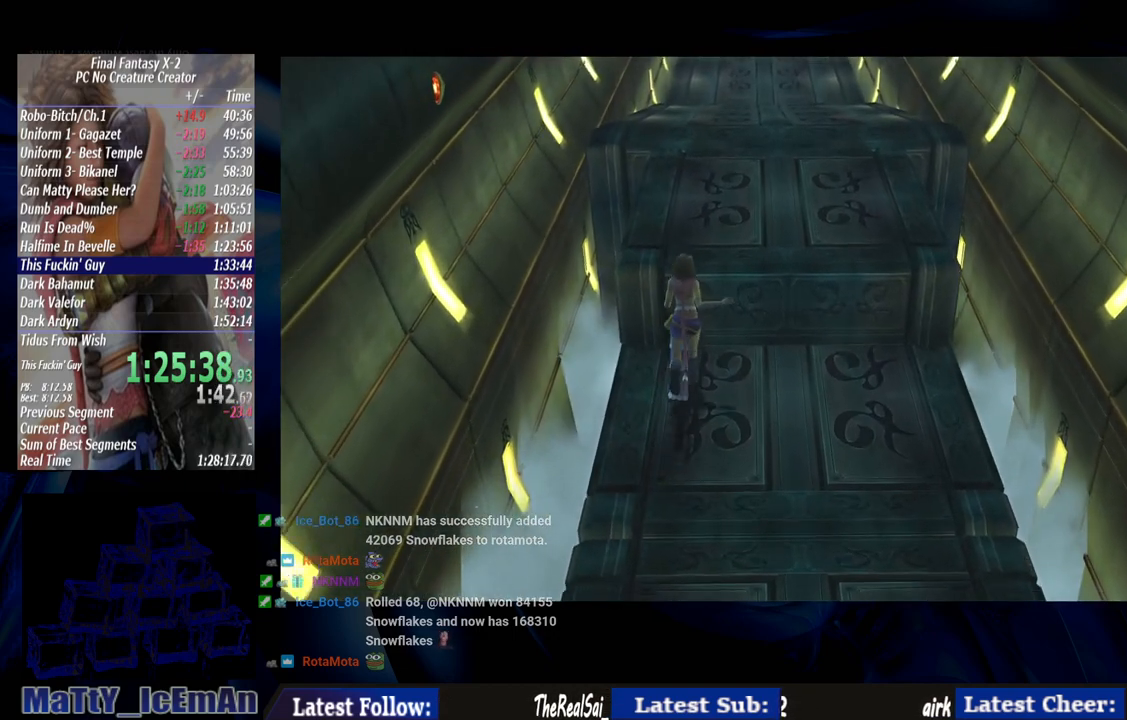
{"buttons": ["CIRCLE"], "left_stick": "up", "right_stick": "center", "events": [[83, "left_stick", "up-right"], [333, "left_stick", "up"]]}
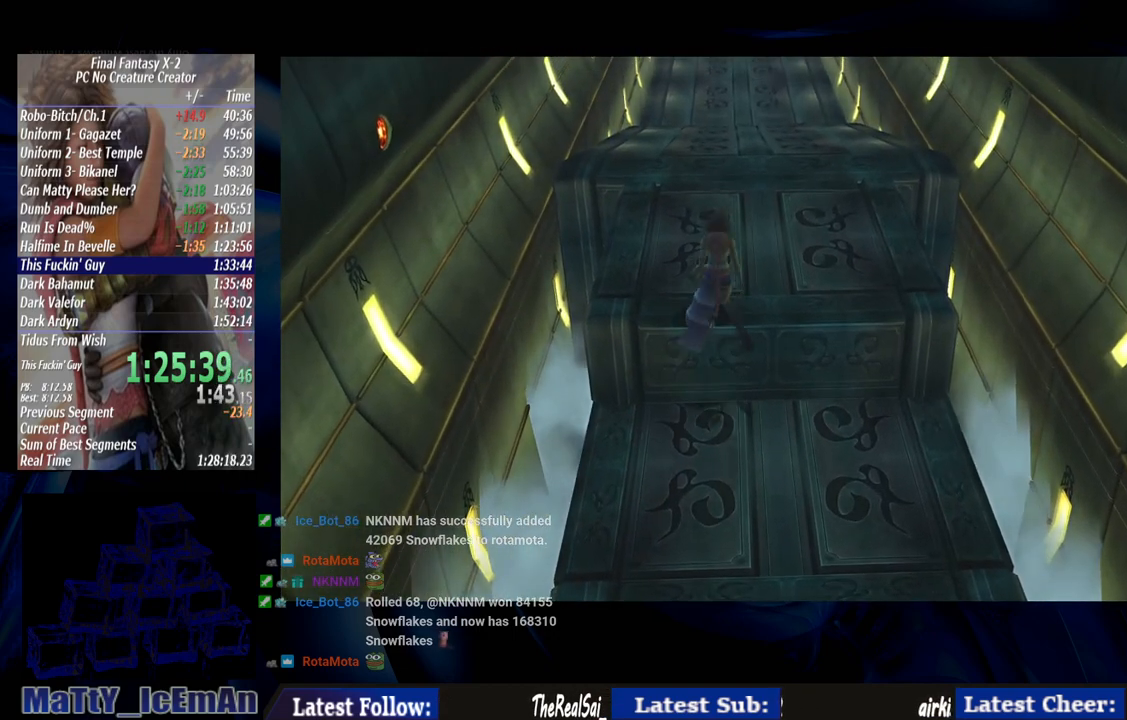
{"buttons": ["CIRCLE"], "left_stick": "up", "right_stick": "center", "events": []}
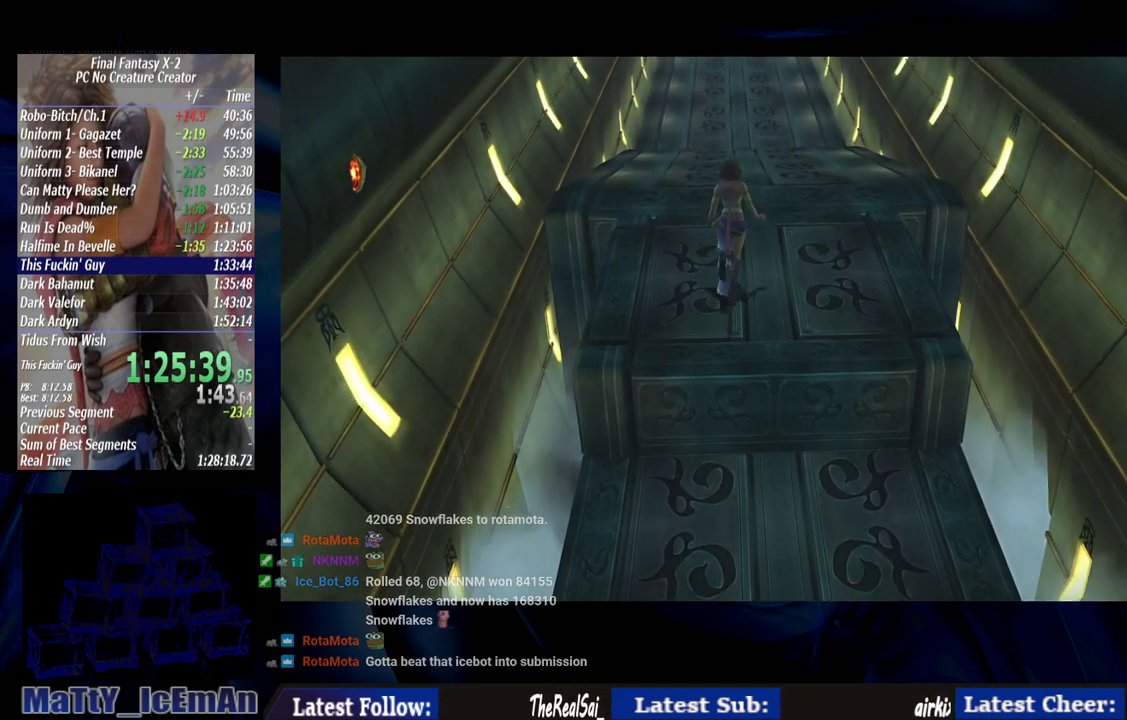
{"buttons": ["CIRCLE"], "left_stick": "up", "right_stick": "center", "events": []}
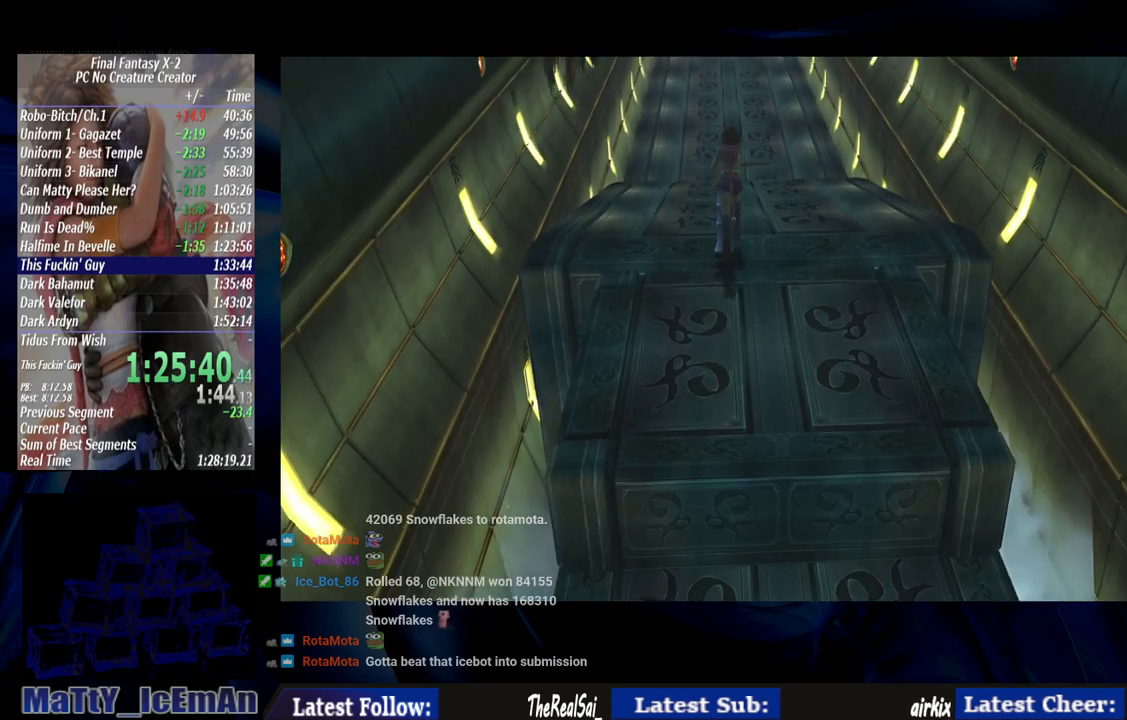
{"buttons": ["CIRCLE"], "left_stick": "up", "right_stick": "center", "events": []}
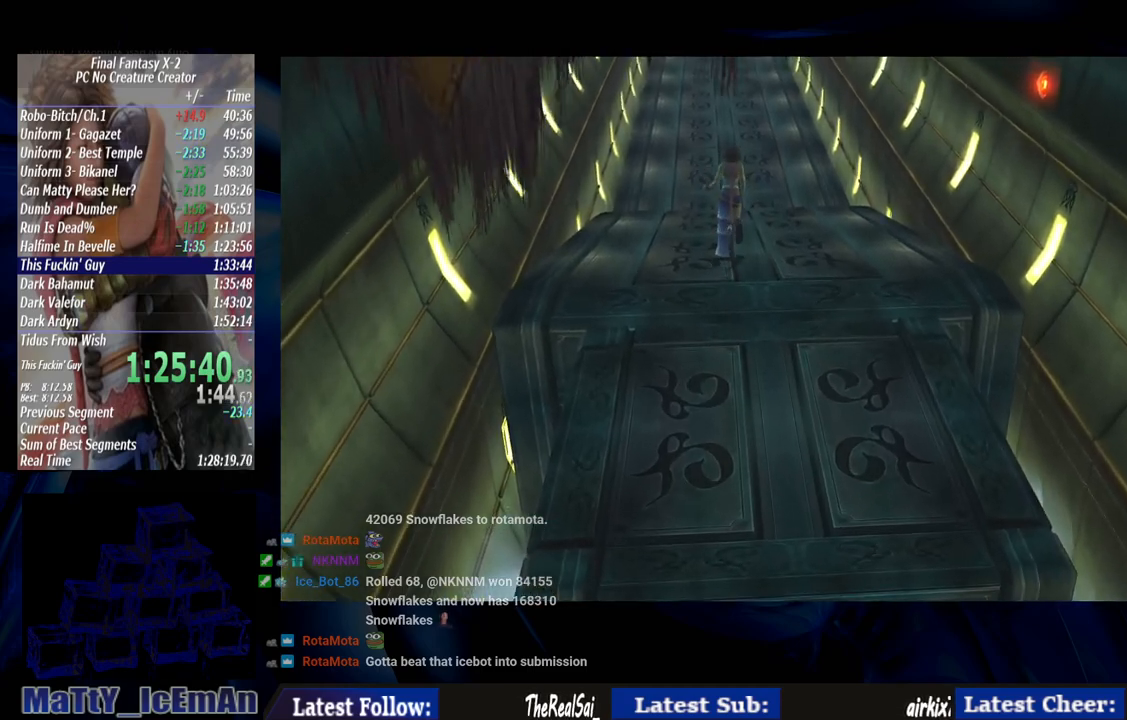
{"buttons": ["CIRCLE"], "left_stick": "up", "right_stick": "center", "events": []}
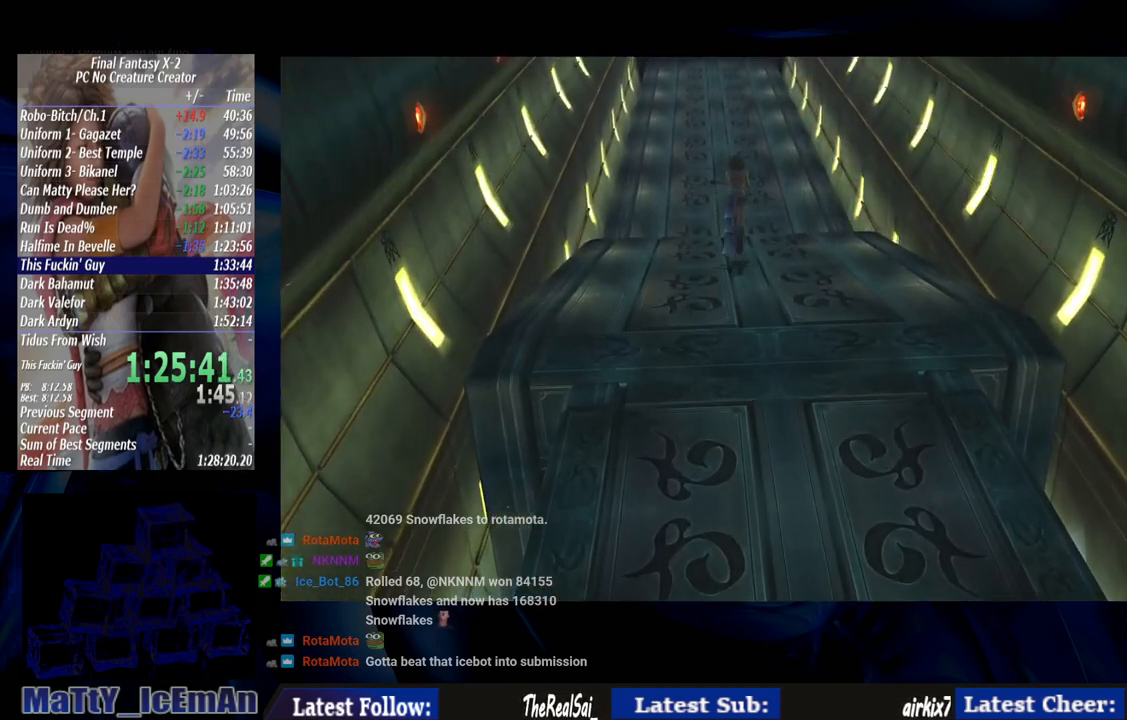
{"buttons": ["CIRCLE"], "left_stick": "up", "right_stick": "center", "events": []}
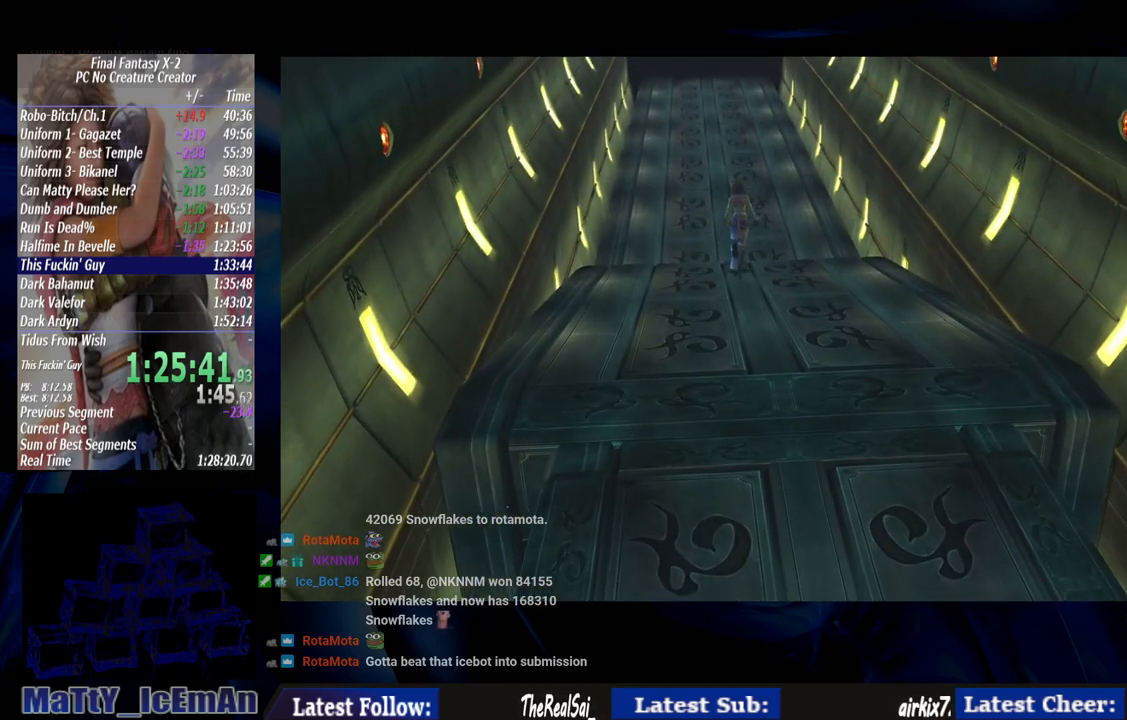
{"buttons": ["CIRCLE"], "left_stick": "up", "right_stick": "center", "events": []}
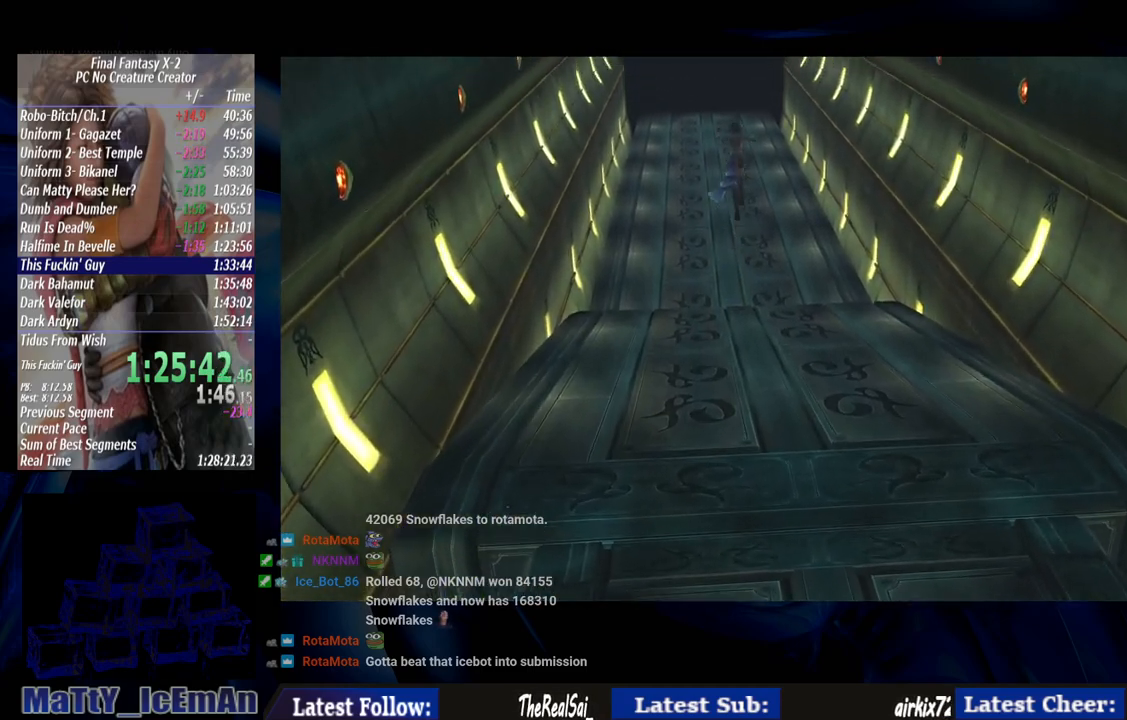
{"buttons": ["CIRCLE"], "left_stick": "up", "right_stick": "center", "events": []}